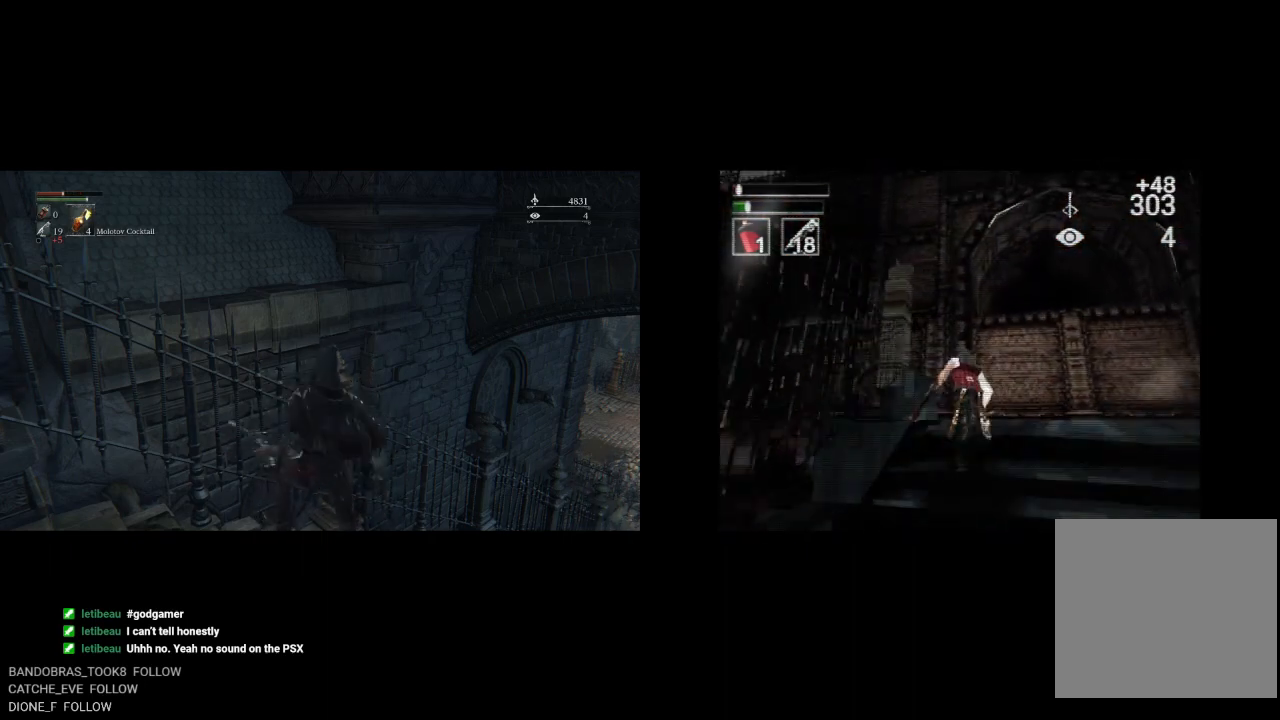
Gameplay with a controller (PlayStation layout); each line is a JSON object with the inputs held at the frame after it. "events" lists button and stick changes between this image and that frame as [ms after this image, input, new state], when the widget could be followed in between. Not read: R1.
{"buttons": ["CIRCLE", "DPAD_UP", "DPAD_LEFT"], "left_stick": "center", "right_stick": "center", "events": [[317, "DPAD_LEFT", "down"]]}
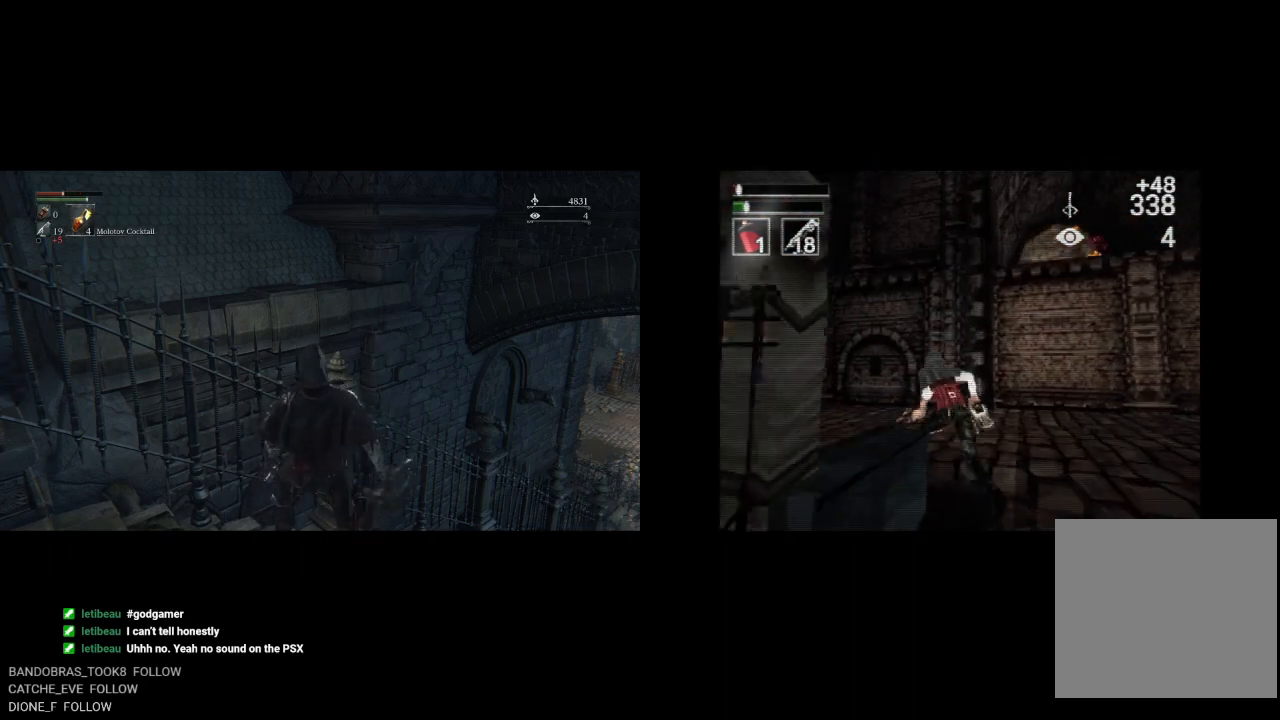
{"buttons": ["CIRCLE", "DPAD_UP", "DPAD_LEFT"], "left_stick": "center", "right_stick": "center", "events": []}
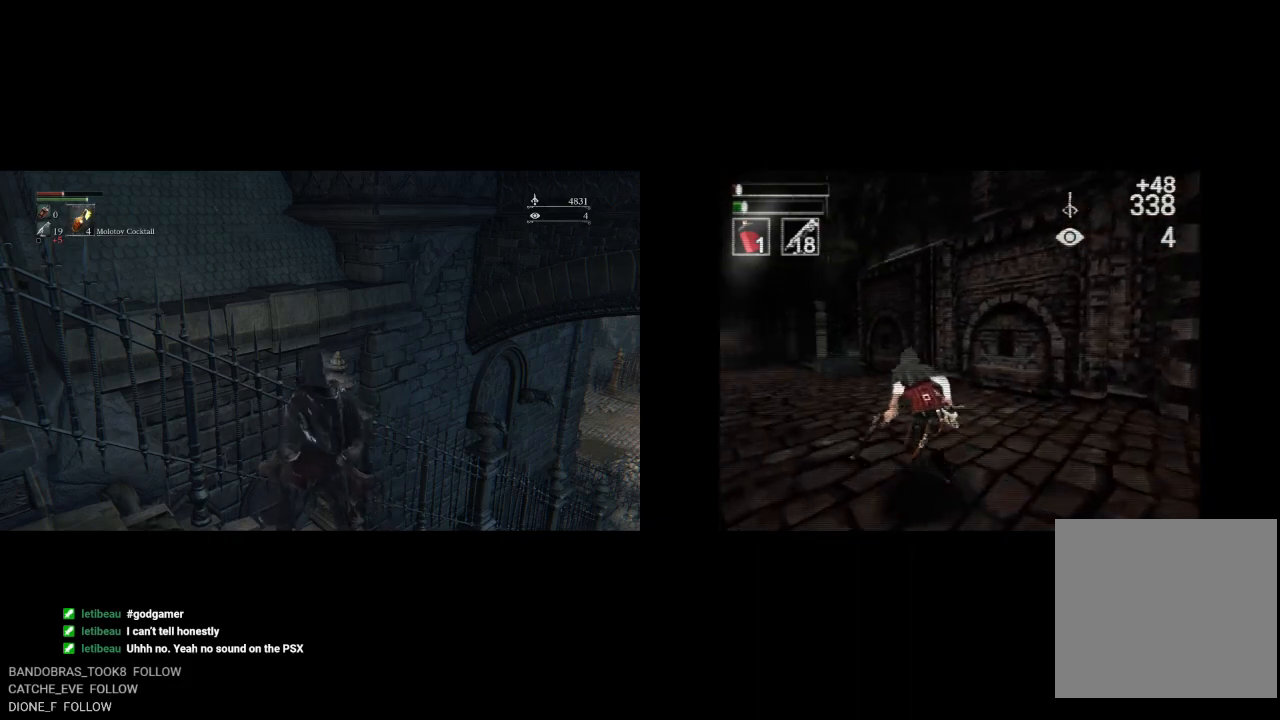
{"buttons": ["CIRCLE", "DPAD_UP", "DPAD_LEFT"], "left_stick": "center", "right_stick": "center", "events": []}
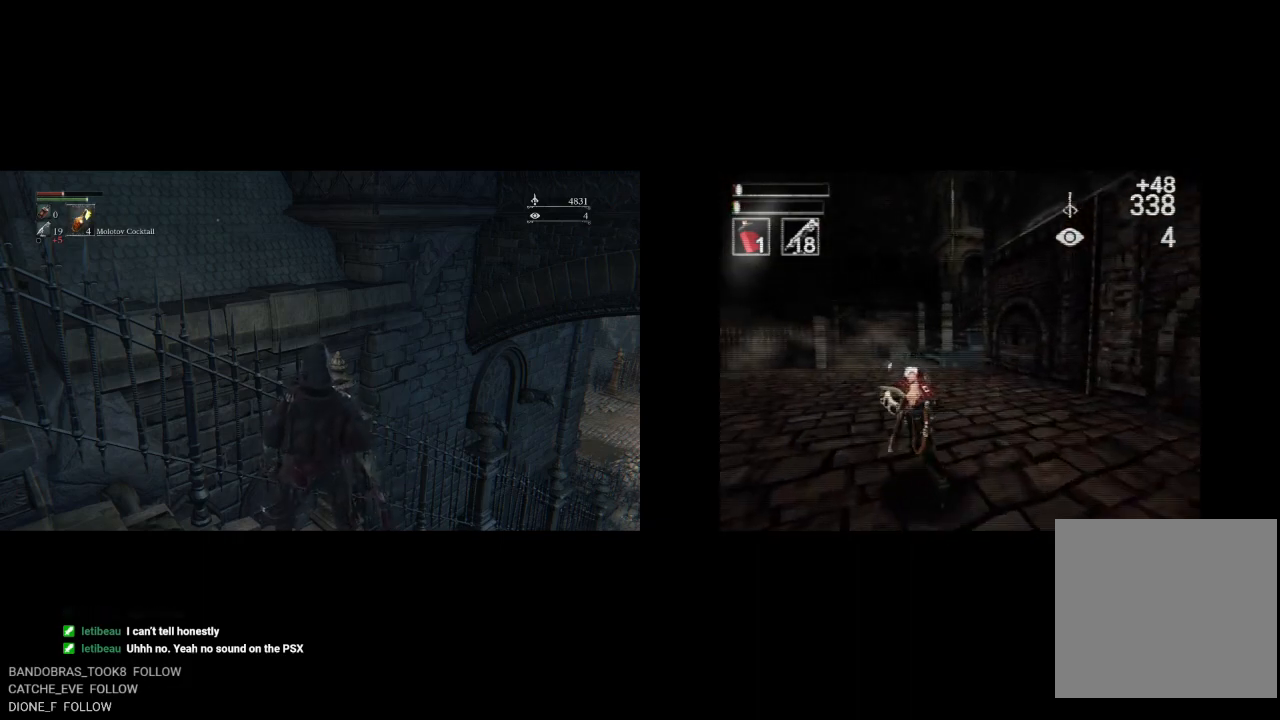
{"buttons": ["CIRCLE", "DPAD_UP"], "left_stick": "center", "right_stick": "center", "events": [[117, "DPAD_LEFT", "up"]]}
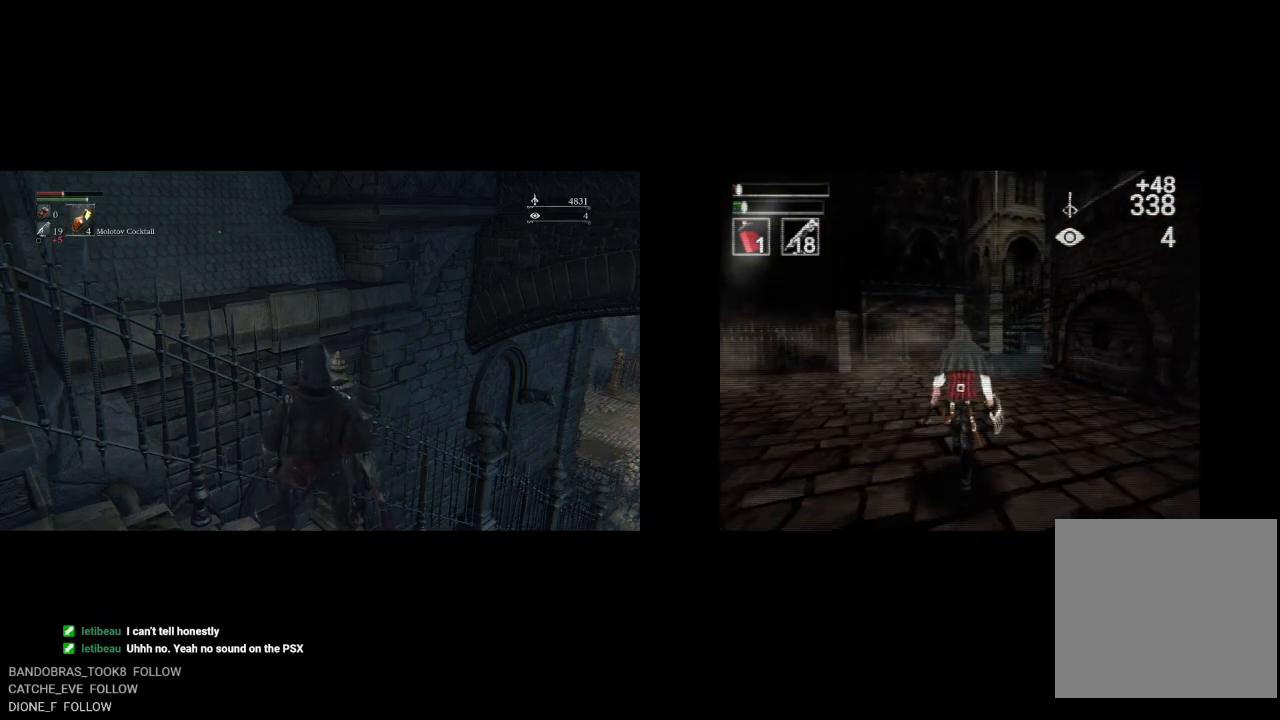
{"buttons": ["CIRCLE", "DPAD_UP"], "left_stick": "center", "right_stick": "center", "events": []}
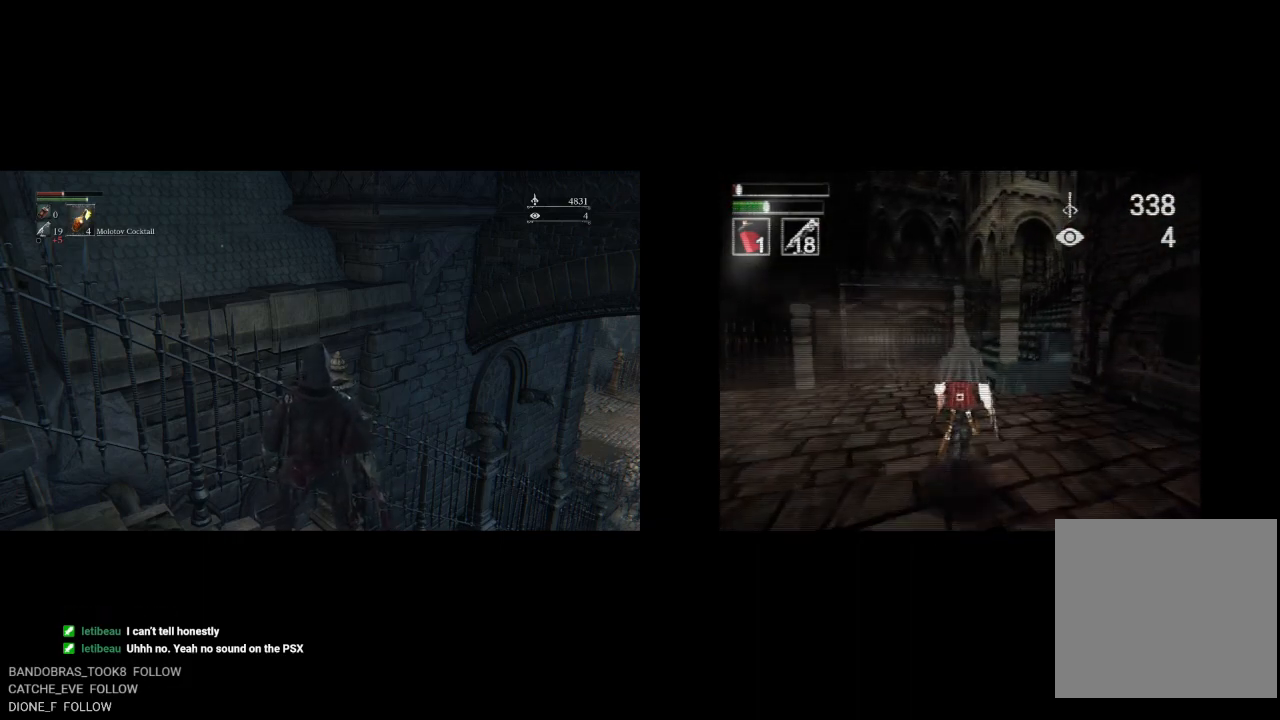
{"buttons": ["CIRCLE", "DPAD_UP"], "left_stick": "center", "right_stick": "center", "events": []}
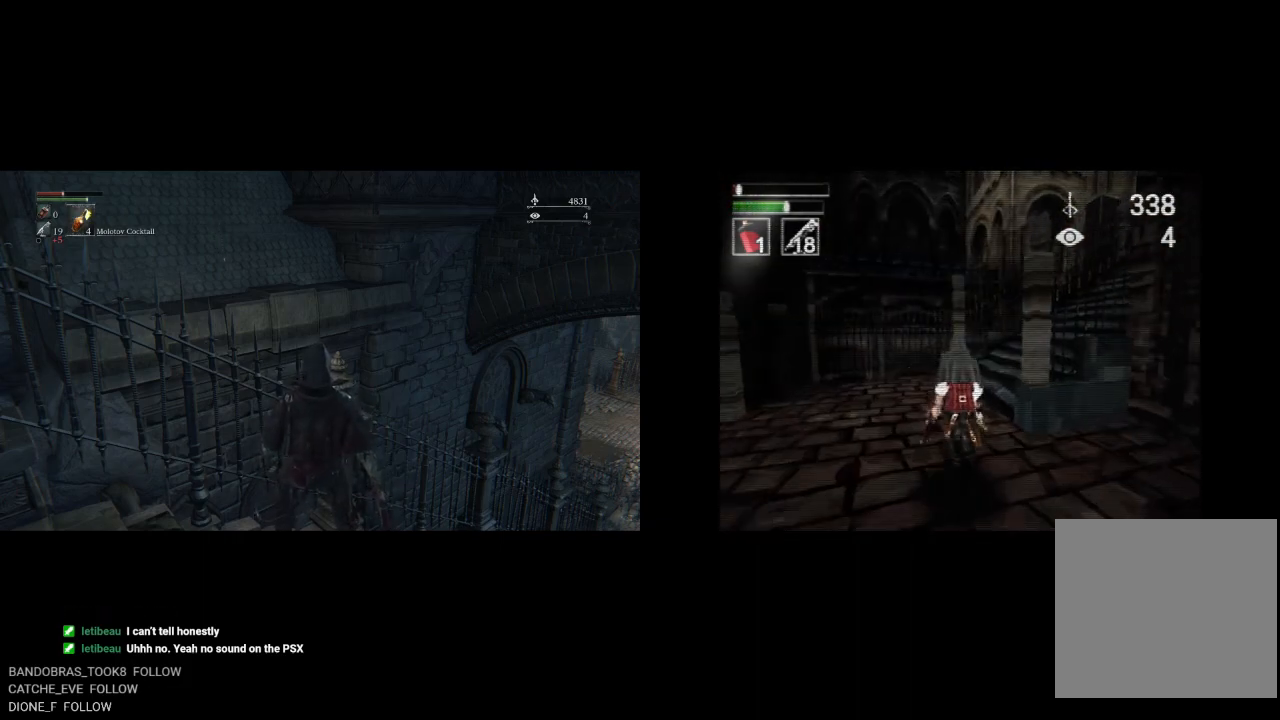
{"buttons": ["CIRCLE", "DPAD_UP"], "left_stick": "center", "right_stick": "center", "events": [[100, "R2", "down"], [500, "R2", "up"]]}
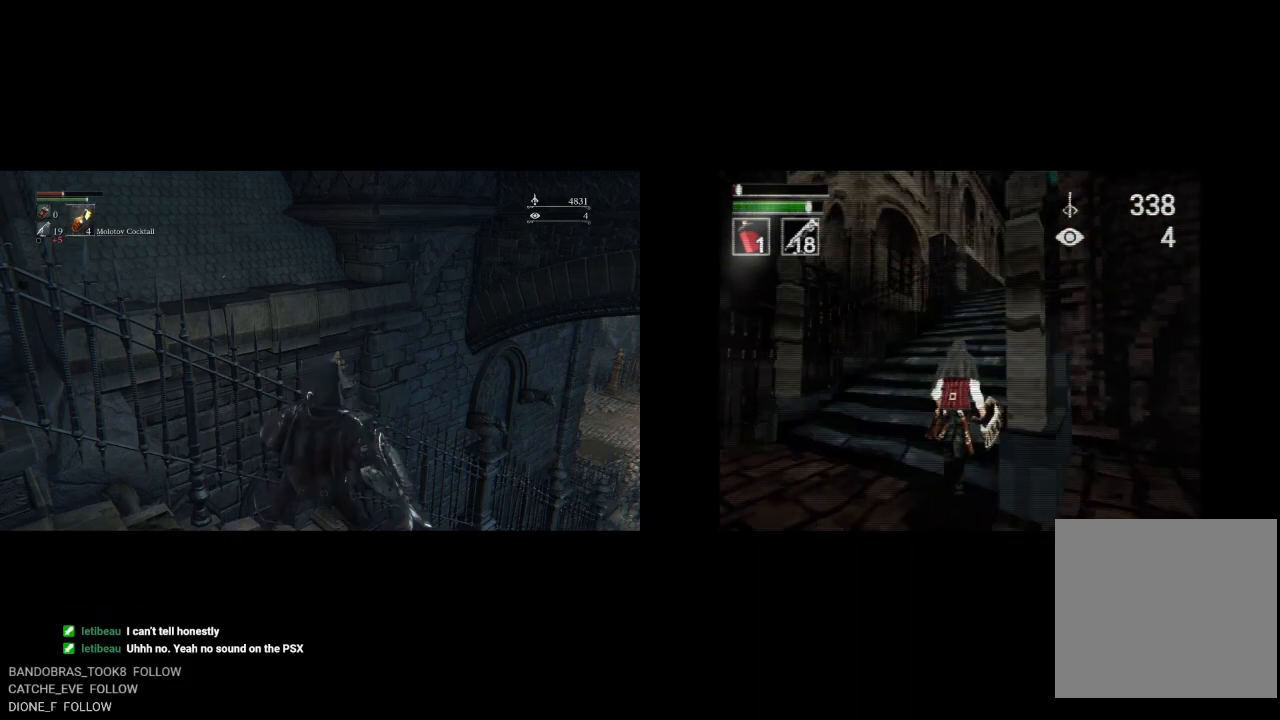
{"buttons": ["CIRCLE", "DPAD_UP"], "left_stick": "center", "right_stick": "center", "events": [[67, "R2", "down"], [300, "R2", "up"]]}
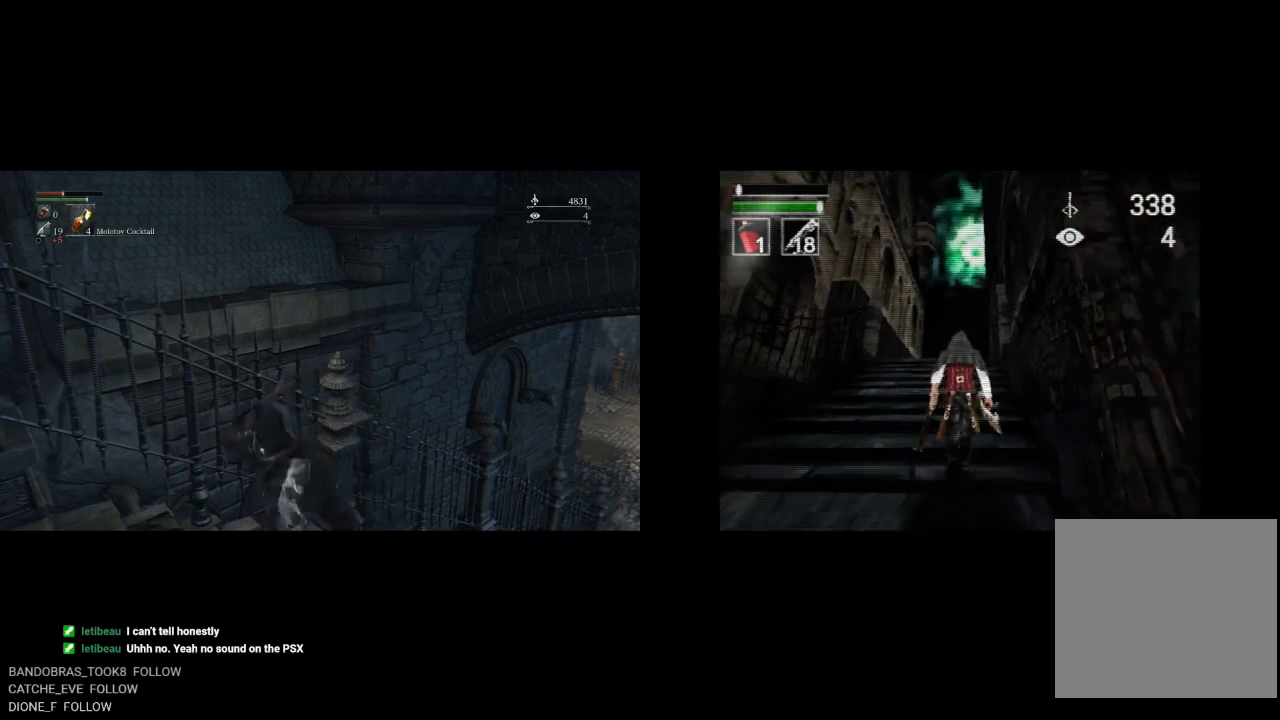
{"buttons": ["CIRCLE", "DPAD_UP"], "left_stick": "center", "right_stick": "center", "events": [[233, "R2", "down"], [383, "R2", "up"]]}
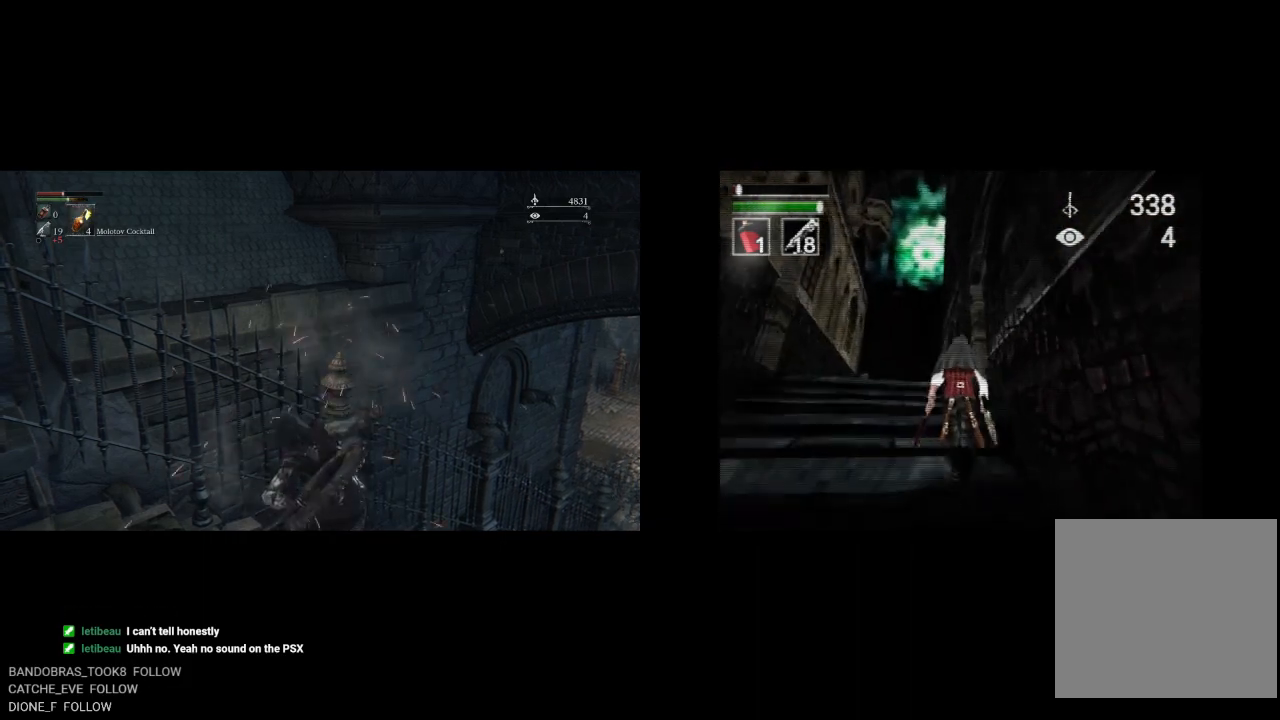
{"buttons": ["CIRCLE", "TRIANGLE", "DPAD_UP"], "left_stick": "center", "right_stick": "center", "events": [[383, "TRIANGLE", "down"]]}
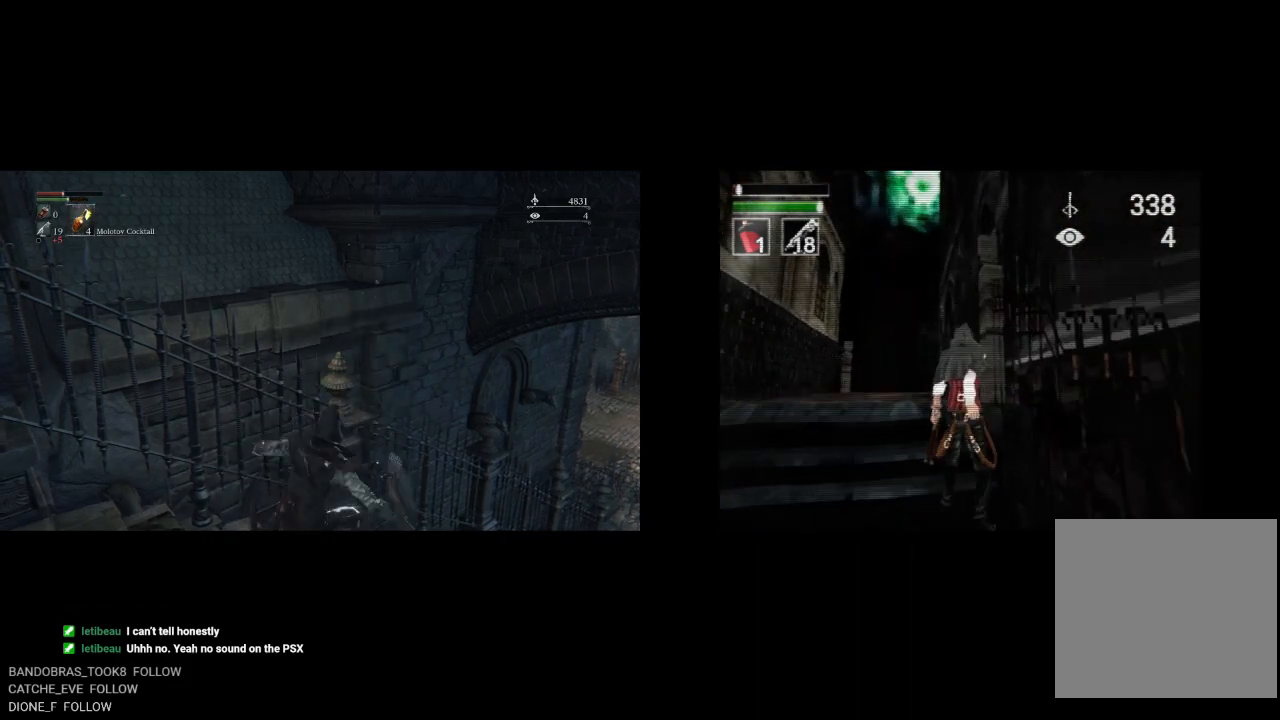
{"buttons": [], "left_stick": "center", "right_stick": "center", "events": [[50, "TRIANGLE", "up"], [67, "CIRCLE", "up"], [167, "DPAD_UP", "up"]]}
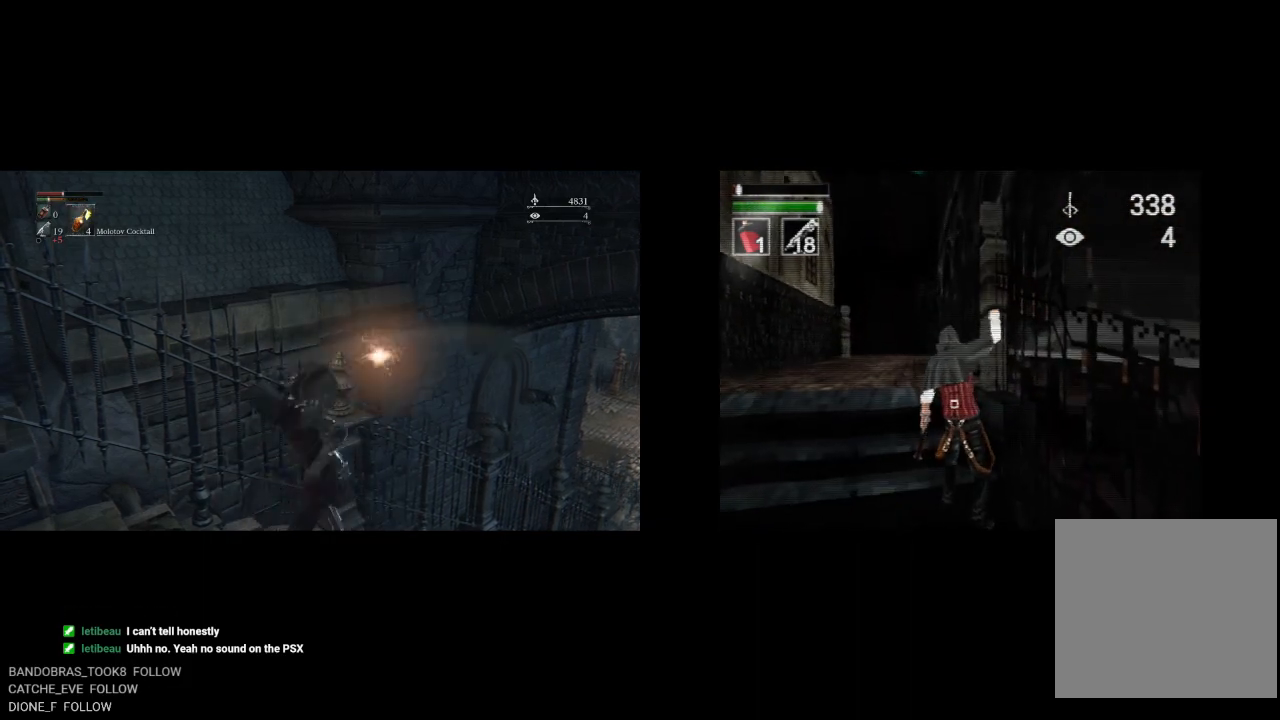
{"buttons": [], "left_stick": "center", "right_stick": "center", "events": []}
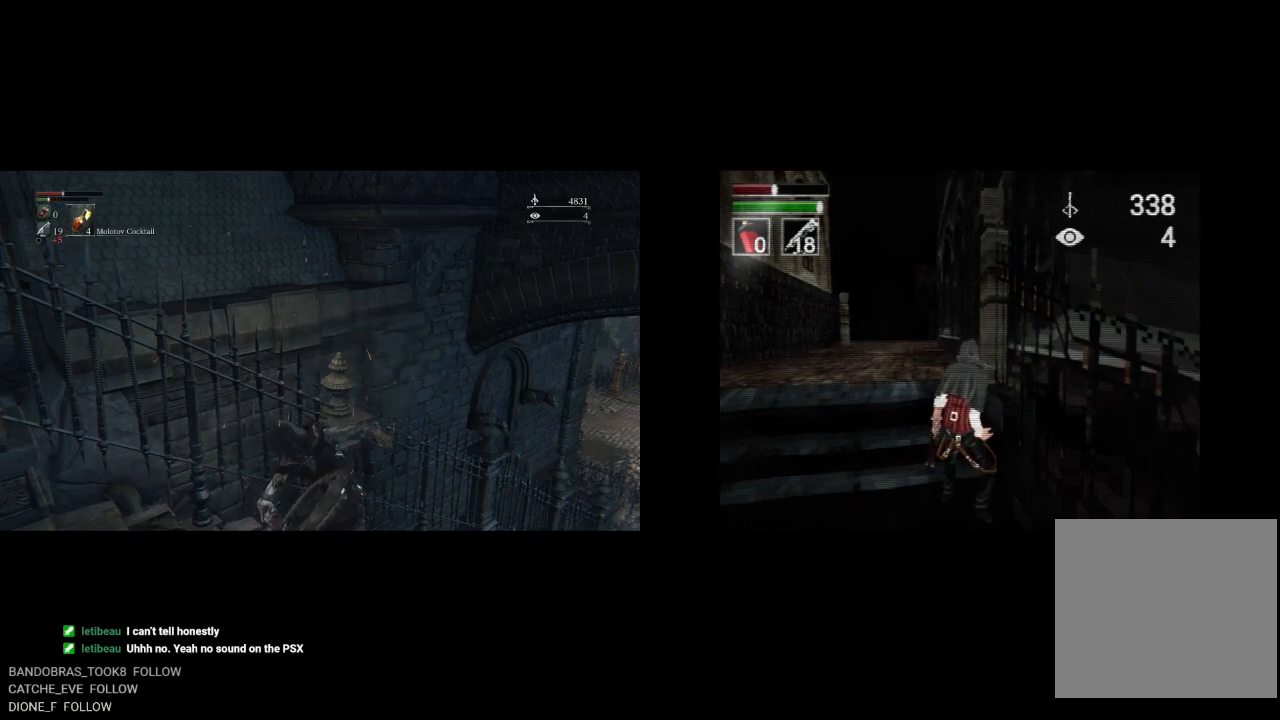
{"buttons": ["DPAD_UP"], "left_stick": "center", "right_stick": "center", "events": [[300, "DPAD_UP", "down"]]}
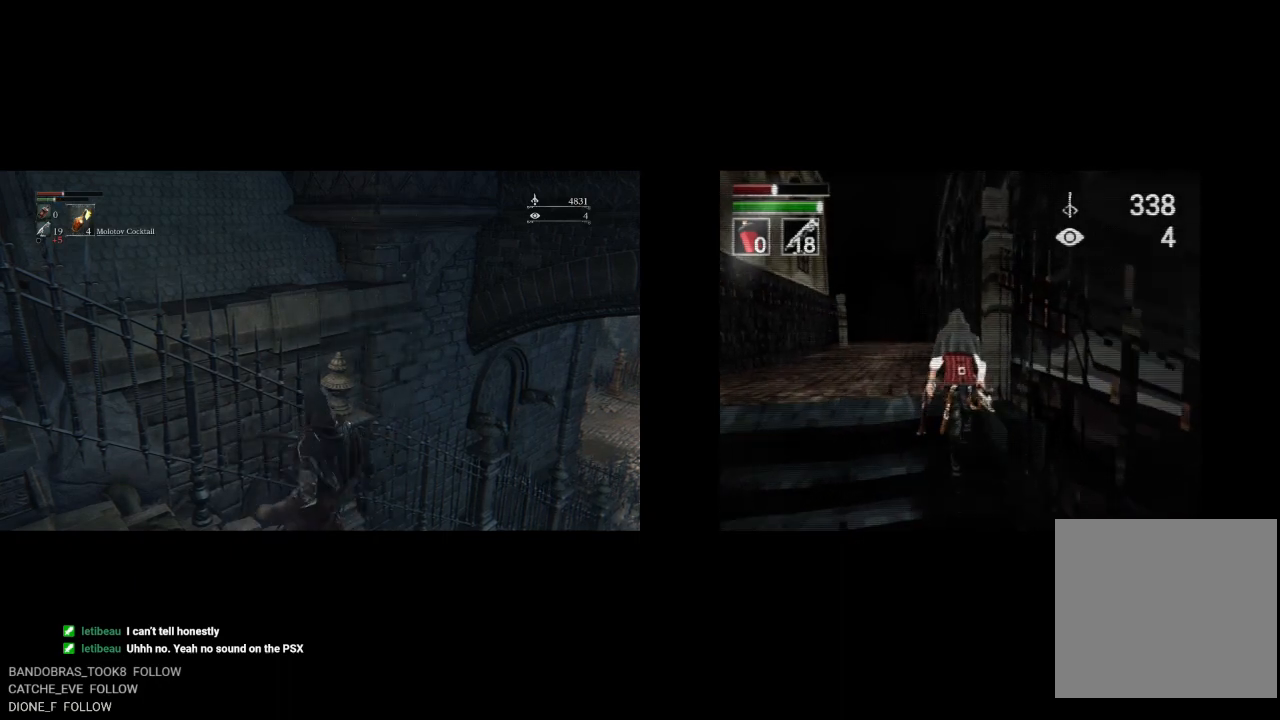
{"buttons": ["DPAD_UP"], "left_stick": "center", "right_stick": "center", "events": [[67, "DPAD_LEFT", "down"], [367, "DPAD_LEFT", "up"]]}
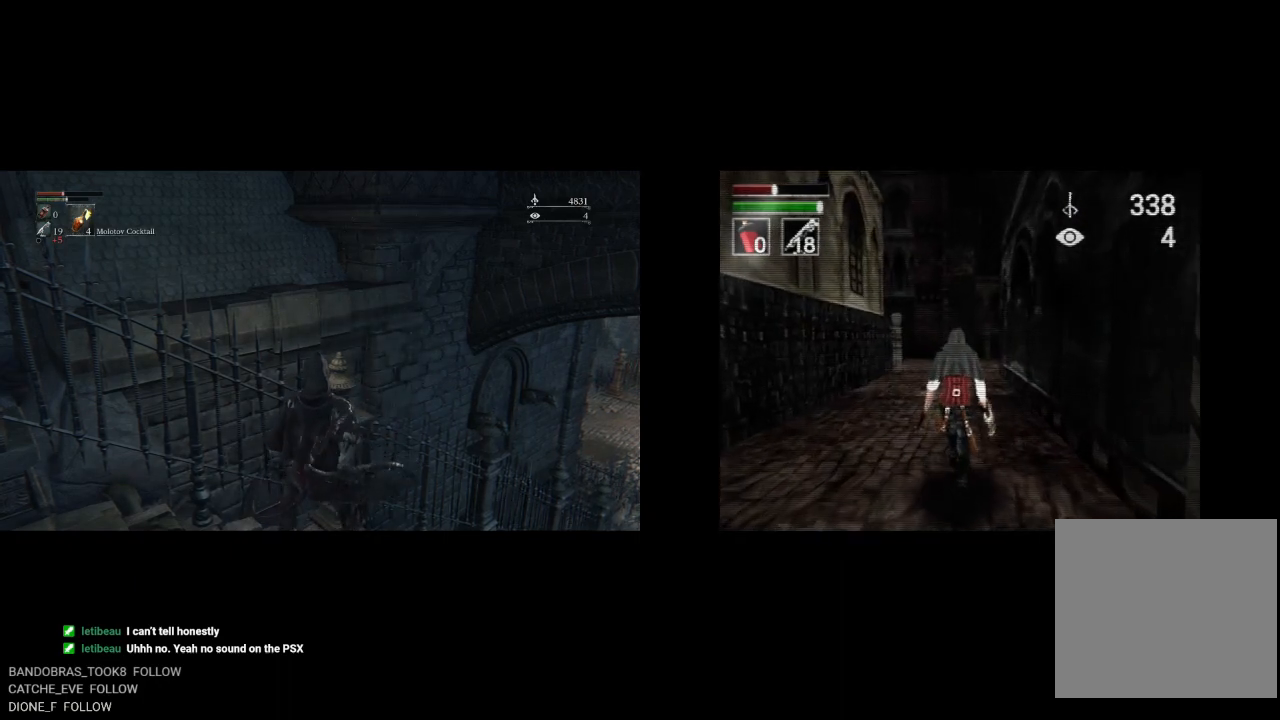
{"buttons": ["DPAD_UP"], "left_stick": "center", "right_stick": "center"}
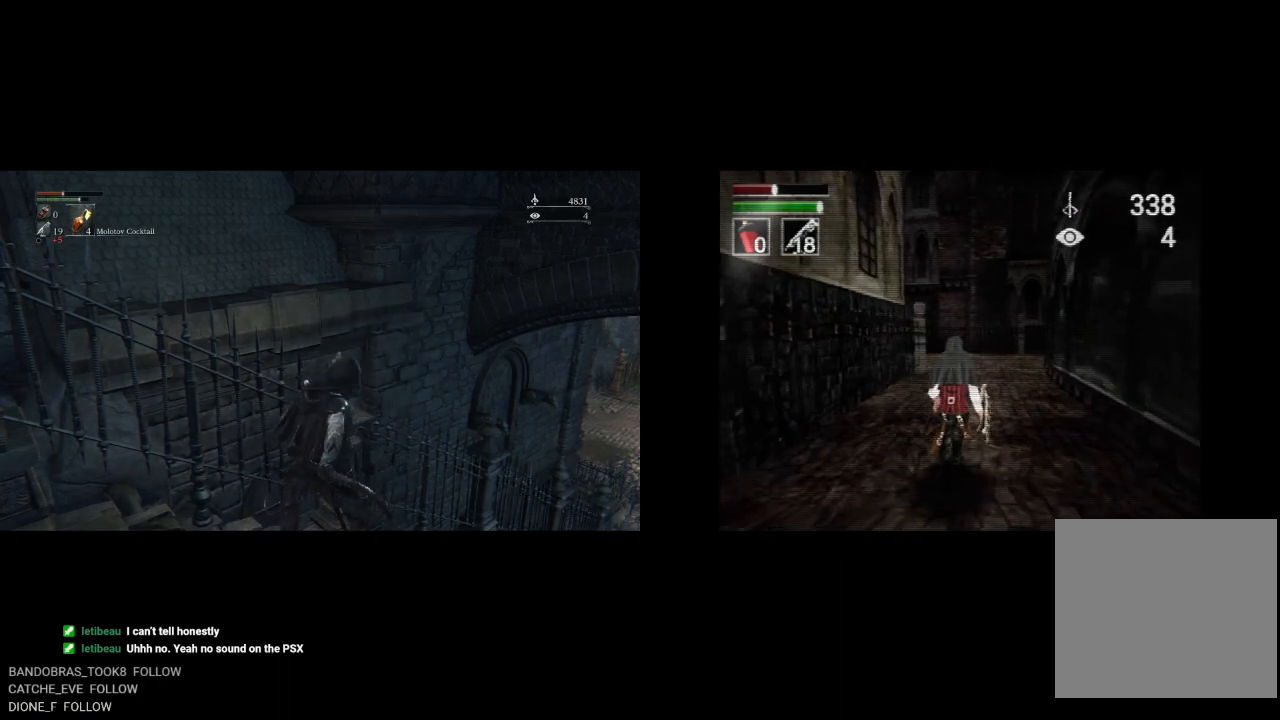
{"buttons": ["DPAD_UP"], "left_stick": "center", "right_stick": "center"}
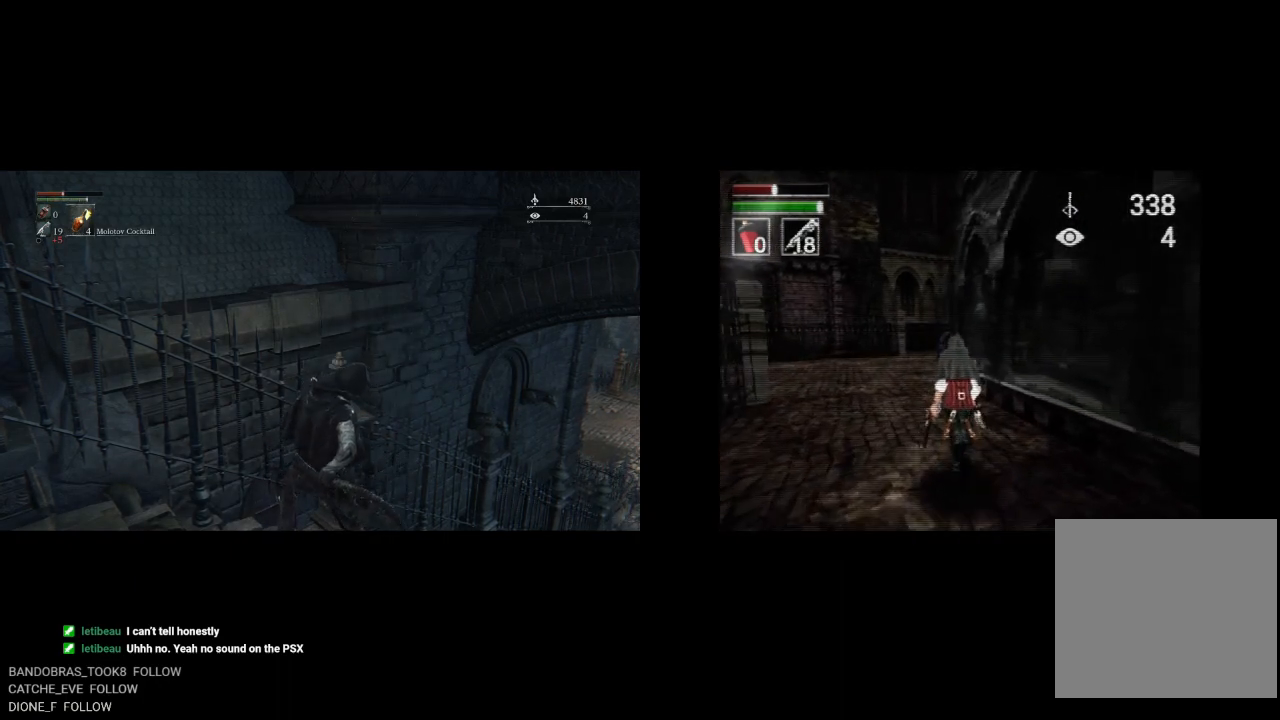
{"buttons": ["R2", "DPAD_UP"], "left_stick": "center", "right_stick": "center", "events": [[167, "DPAD_LEFT", "down"], [450, "R2", "down"], [467, "DPAD_LEFT", "up"]]}
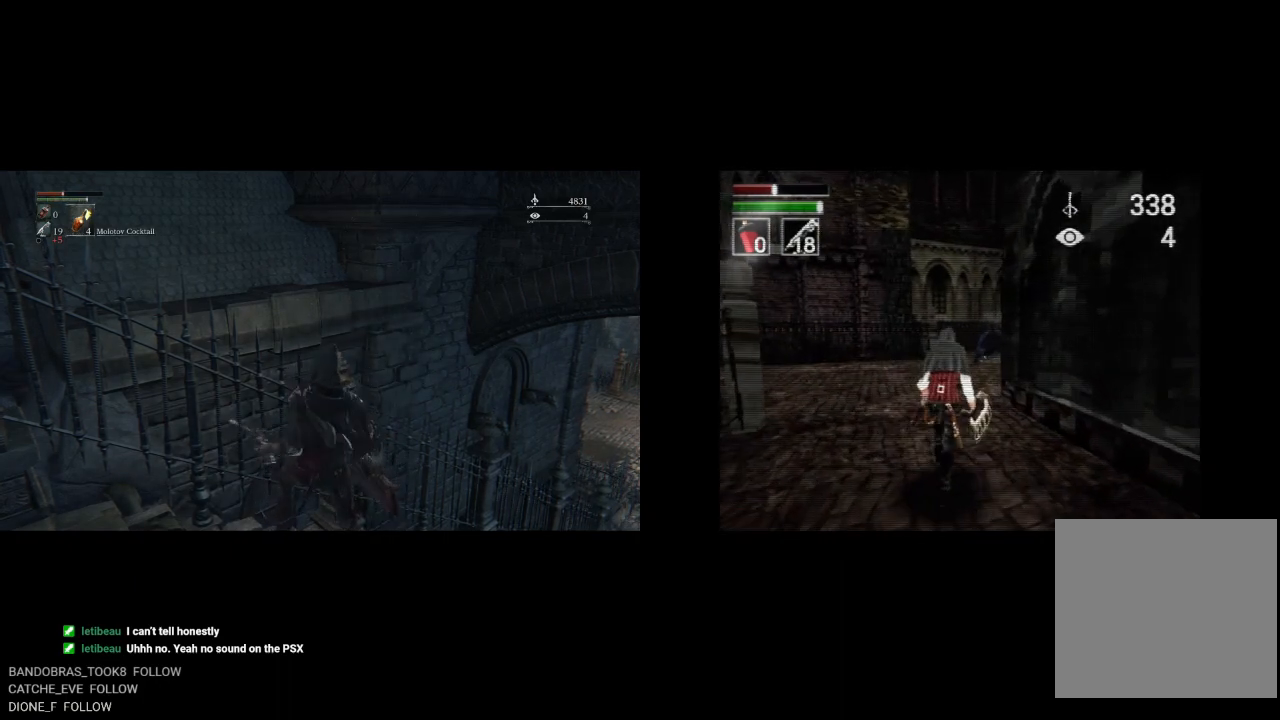
{"buttons": ["R2", "DPAD_UP", "DPAD_LEFT"], "left_stick": "center", "right_stick": "center", "events": [[233, "DPAD_LEFT", "down"], [250, "R2", "up"], [433, "R2", "down"]]}
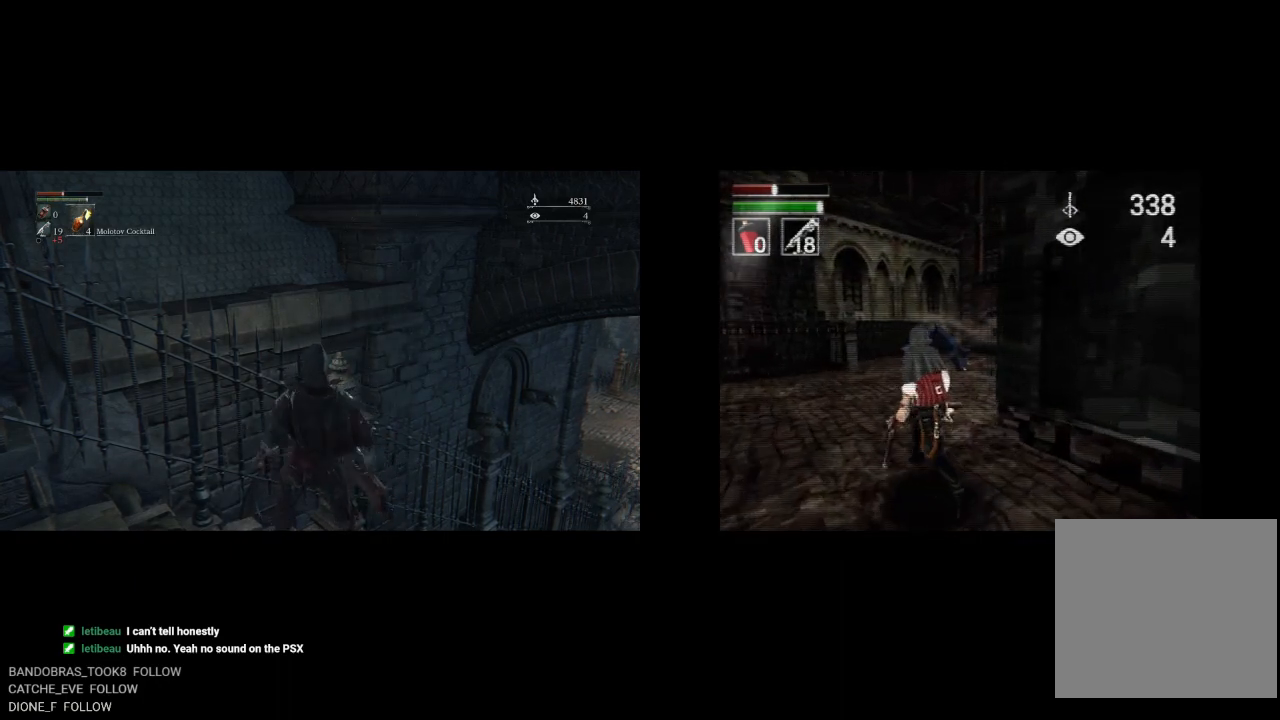
{"buttons": ["DPAD_UP"], "left_stick": "center", "right_stick": "center", "events": [[33, "DPAD_LEFT", "up"], [83, "R2", "up"], [250, "CROSS", "down"], [317, "DPAD_LEFT", "down"], [350, "CROSS", "up"], [500, "DPAD_LEFT", "up"]]}
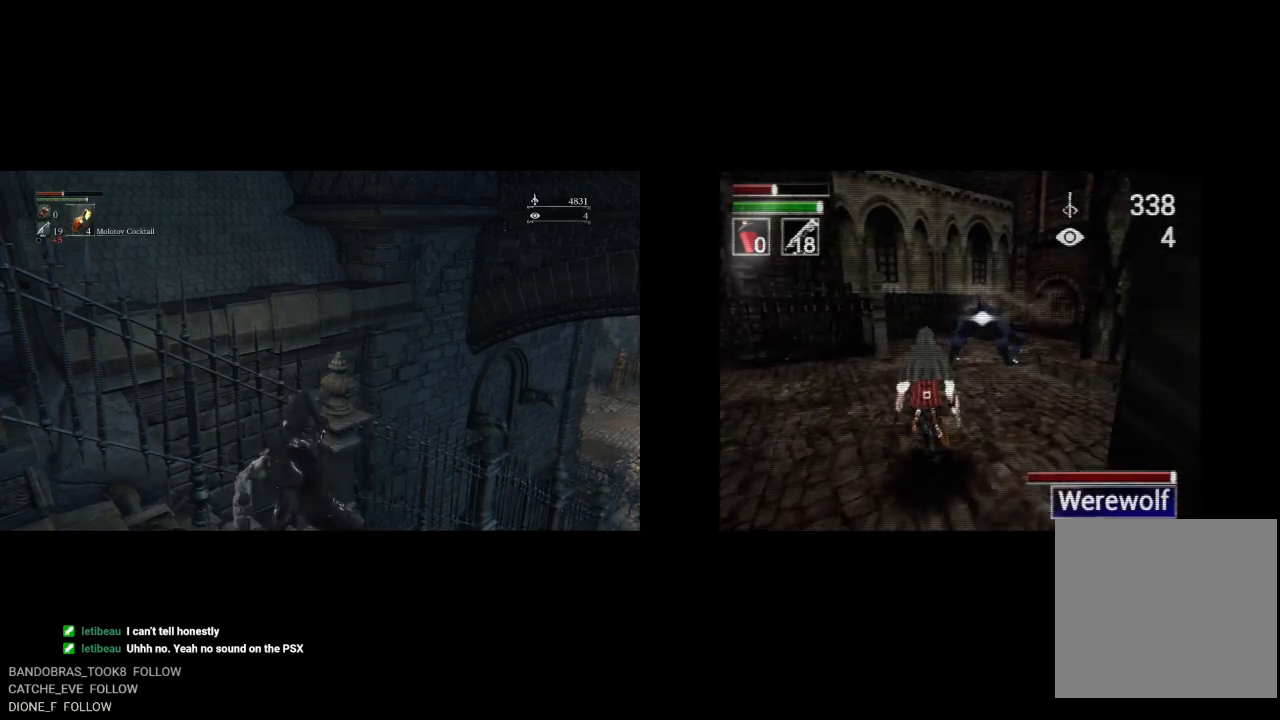
{"buttons": ["DPAD_UP"], "left_stick": "center", "right_stick": "center", "events": []}
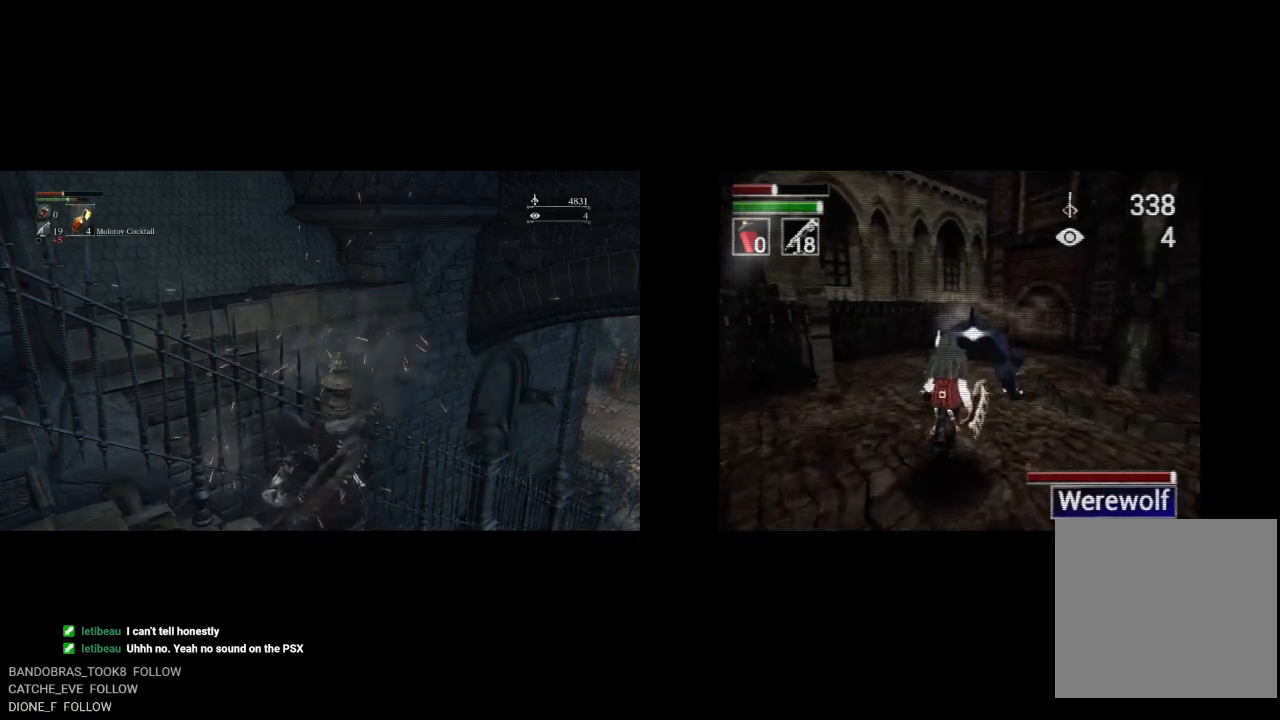
{"buttons": ["DPAD_UP"], "left_stick": "center", "right_stick": "center", "events": []}
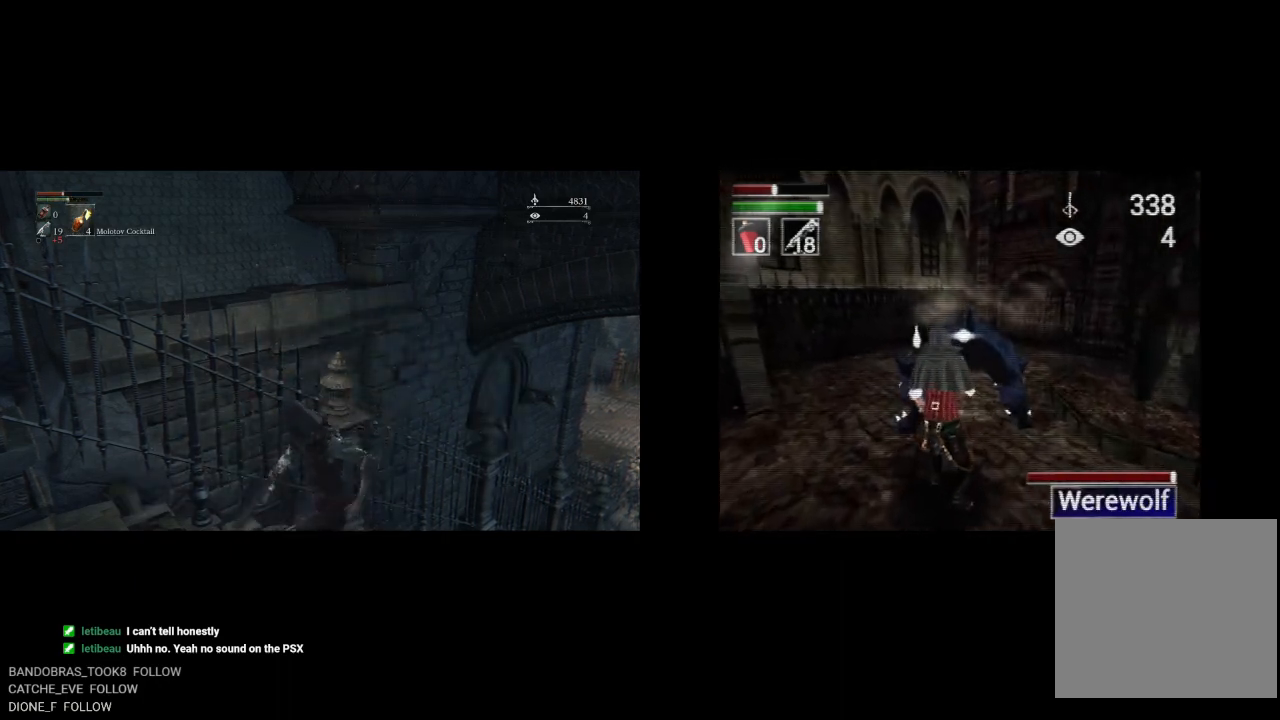
{"buttons": [], "left_stick": "center", "right_stick": "center", "events": [[117, "DPAD_UP", "up"]]}
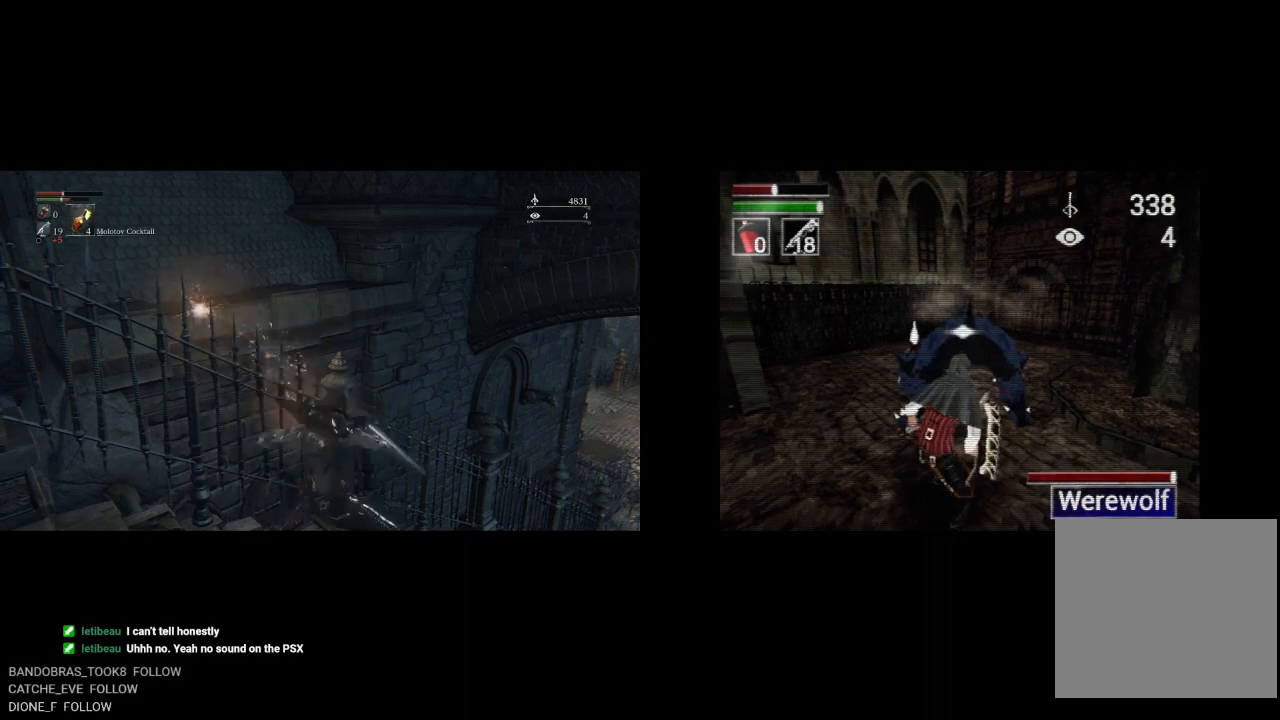
{"buttons": [], "left_stick": "center", "right_stick": "center", "events": []}
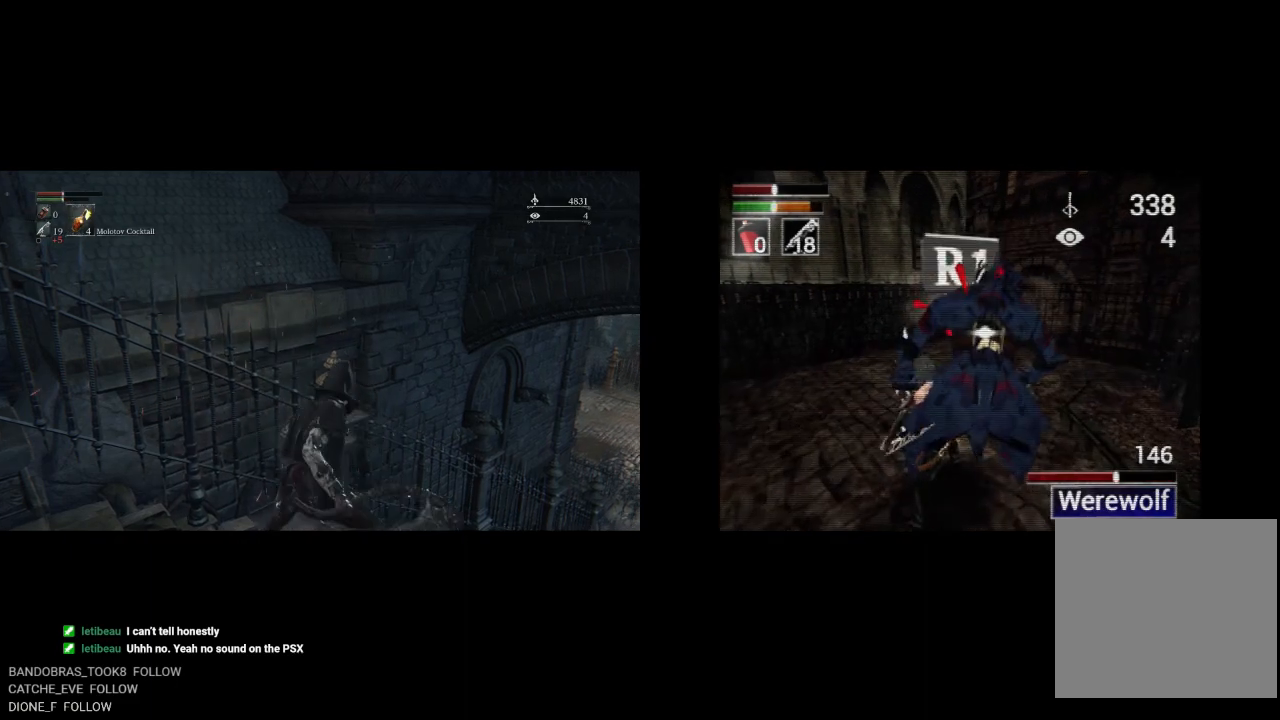
{"buttons": [], "left_stick": "center", "right_stick": "center", "events": []}
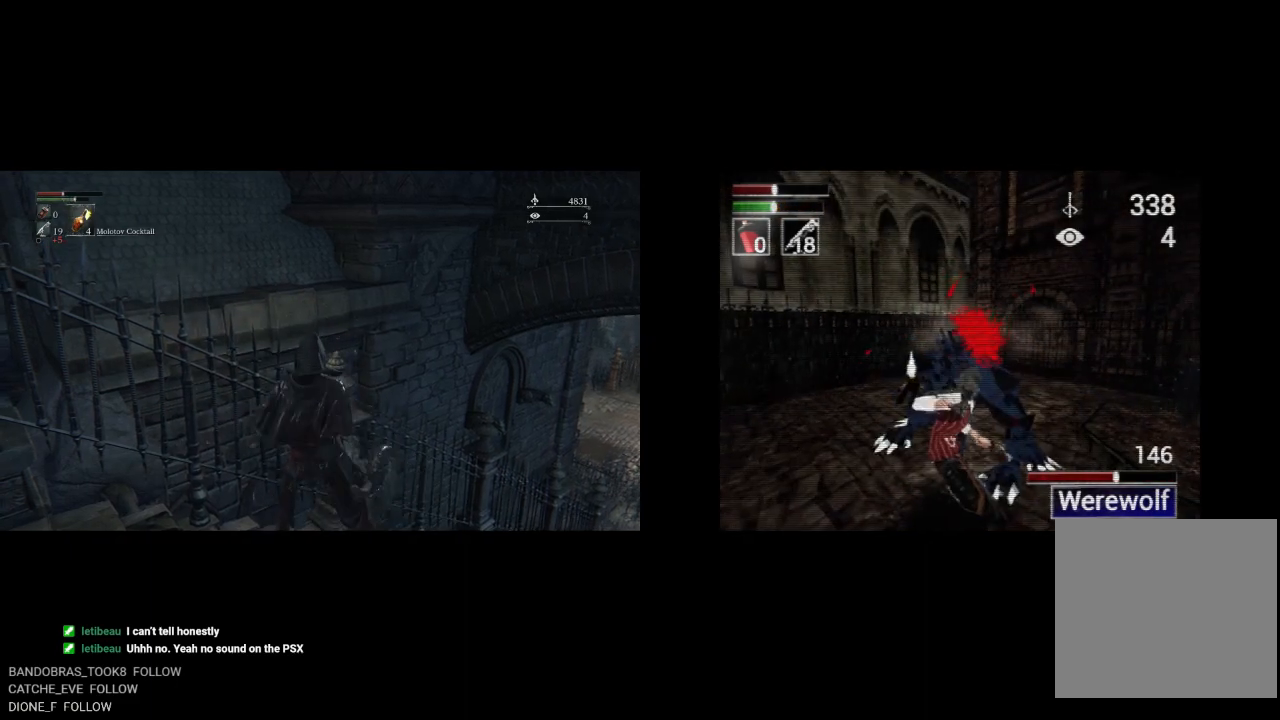
{"buttons": [], "left_stick": "center", "right_stick": "center", "events": []}
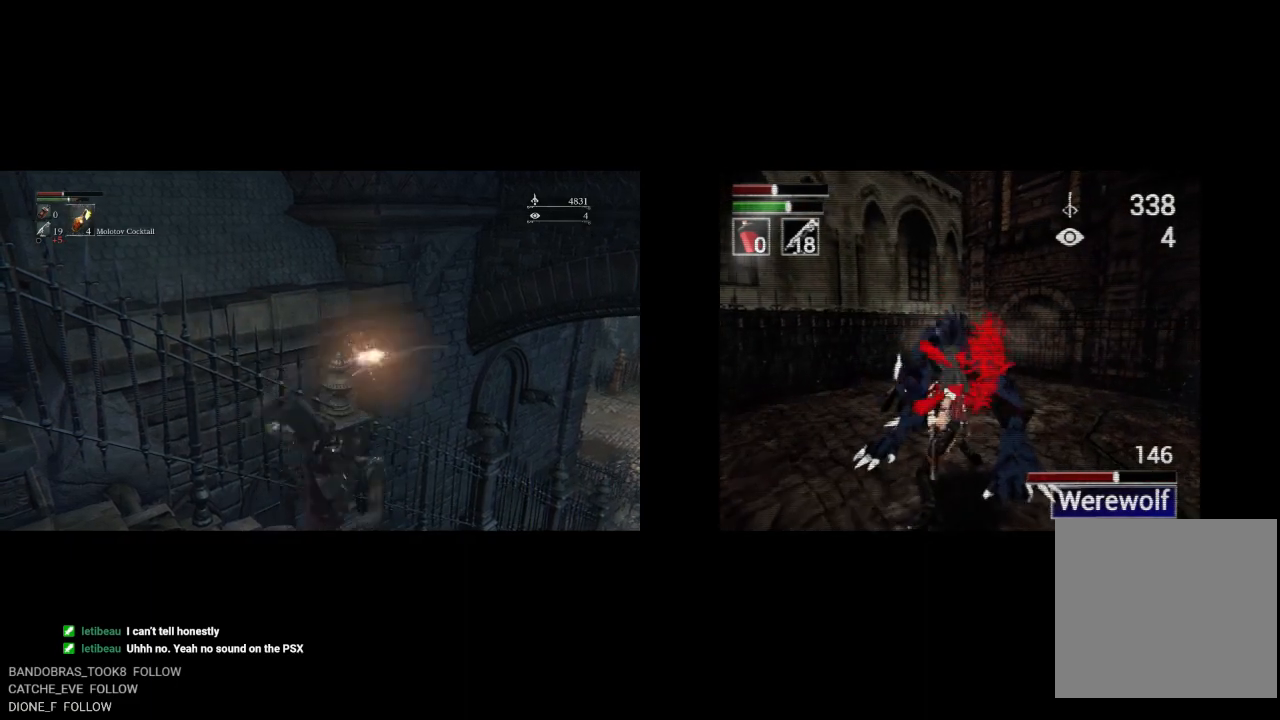
{"buttons": [], "left_stick": "center", "right_stick": "center", "events": []}